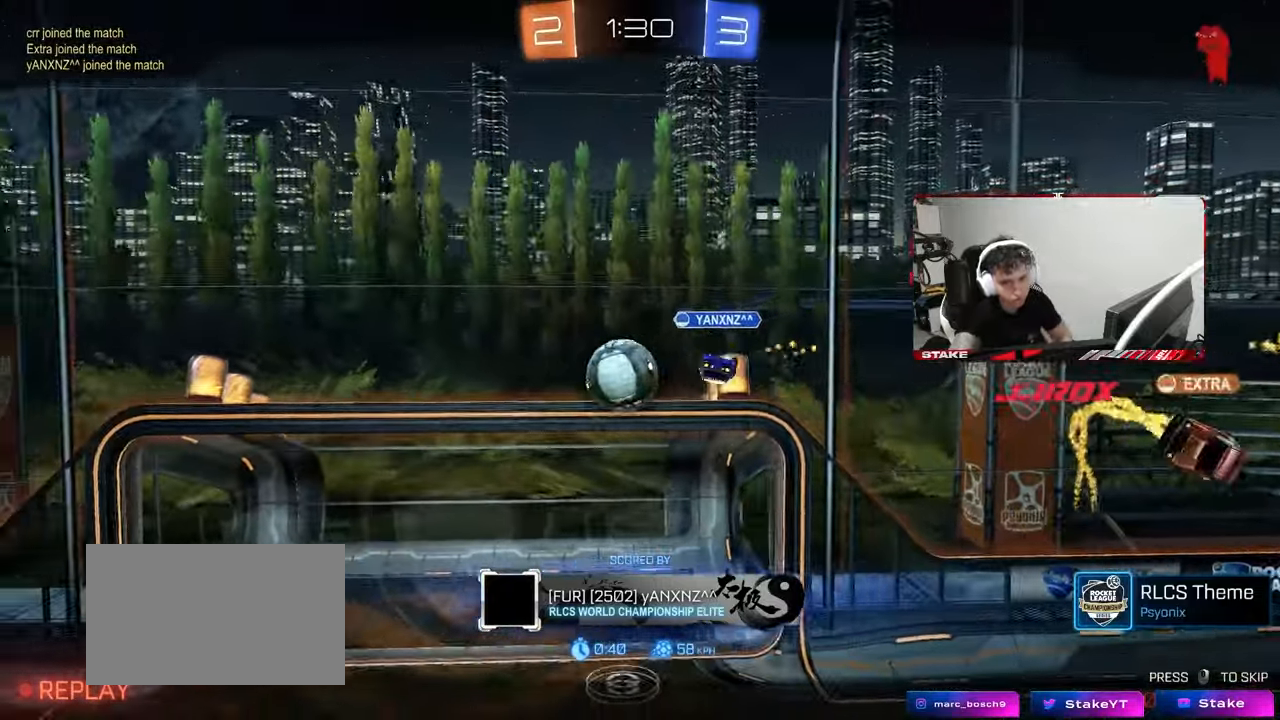
Gameplay with keyboard and mouse; each line is a JSON object with the keys and mouse buttons held at the frame after it. "events" lists presses ("down") and releases ("up") of "1", "2", "3", "4", "5", "a", "alt", "c", "caps_lock", "ctrl", "d", "e", "f", "g", "q", "r", "s", "shift", "space", "t", "tab", "v", "w", "x", "z", "mouse_left", "mouse_wheel" and "mouse_right" between this image and that frame as [ms after this image, input, new state], when the widget could be followed in between. "mouse_left", "mouse_wheel", "mouse_right" = the "left", "wheel", "right" buttons of the "mouse" list. No other keys are recorded. "wheel" means that the mouse wheel is clicked or scrolled. "mouse_move" is the direction in which the mouse moves at that frame (one of eight, or "still"), when it could be read.
{"keys": [], "mouse": [], "mouse_move": "still", "events": [[167, "mouse_right", "up"], [300, "mouse_right", "down"], [500, "mouse_right", "up"]]}
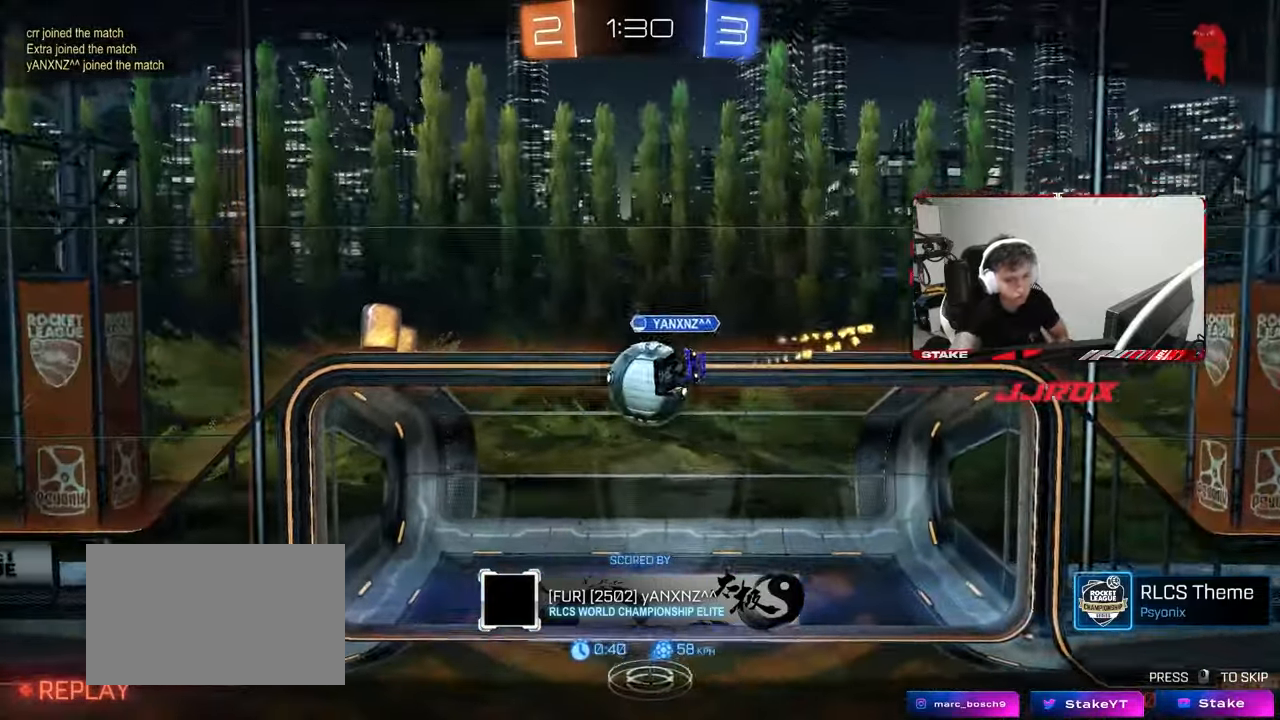
{"keys": [], "mouse": ["right"], "mouse_move": "still", "events": [[83, "mouse_right", "down"], [283, "mouse_right", "up"], [333, "mouse_right", "down"]]}
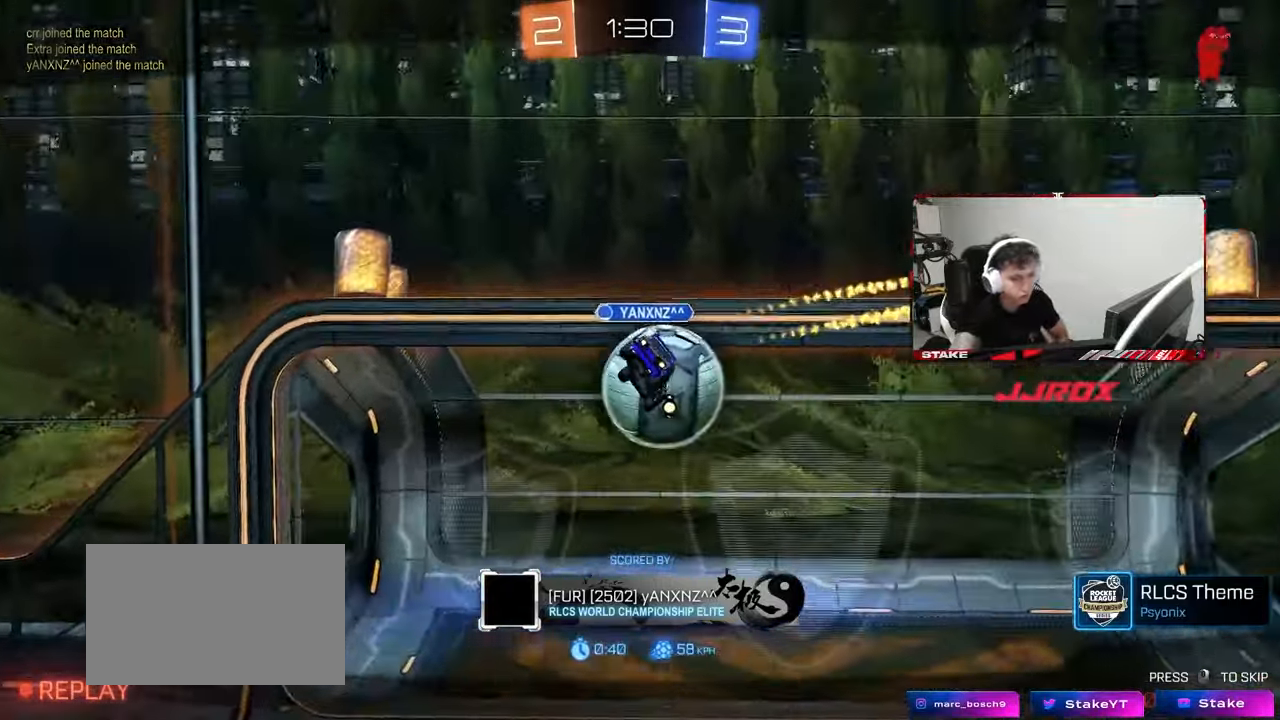
{"keys": [], "mouse": ["right"], "mouse_move": "up-right", "events": [[50, "mouse_right", "up"], [100, "mouse_right", "down"], [233, "mouse_right", "up"], [300, "mouse_right", "down"], [433, "mouse_right", "up"], [483, "mouse_right", "down"]]}
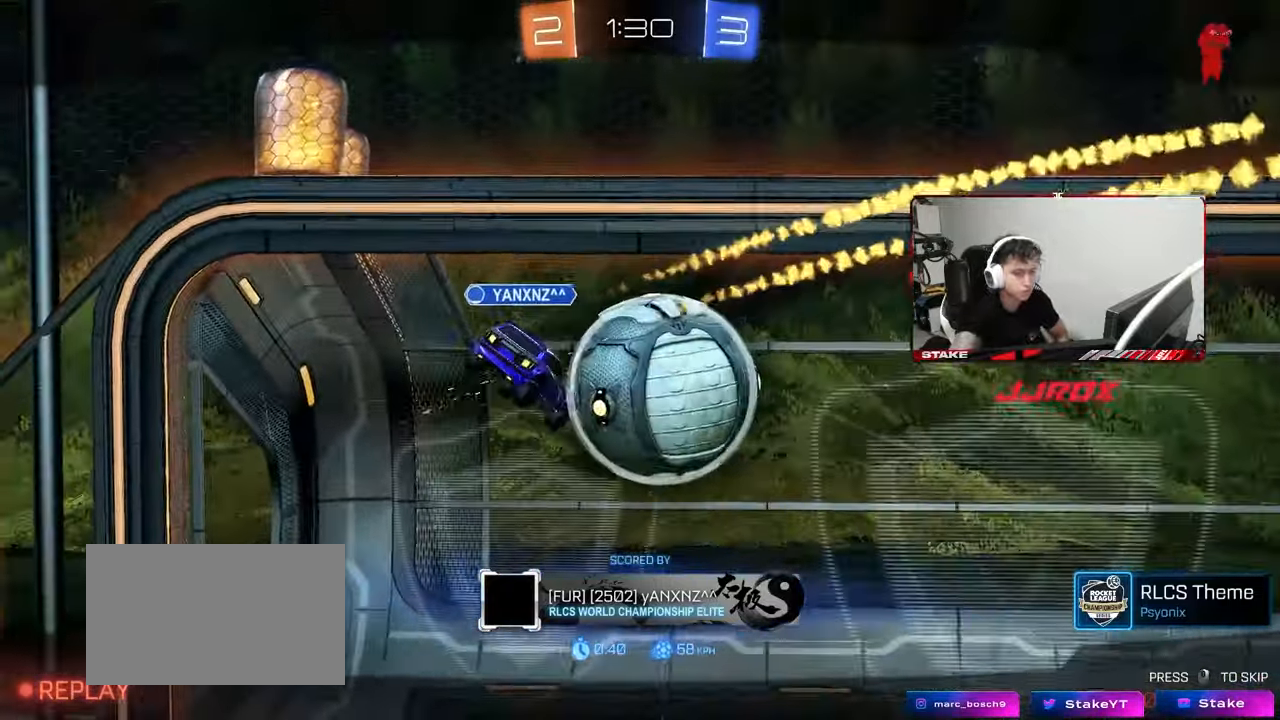
{"keys": [], "mouse": ["wheel"], "mouse_move": "still", "events": [[167, "mouse_right", "up"], [217, "mouse_right", "down"], [350, "mouse_right", "up"], [450, "mouse_wheel", "down"]]}
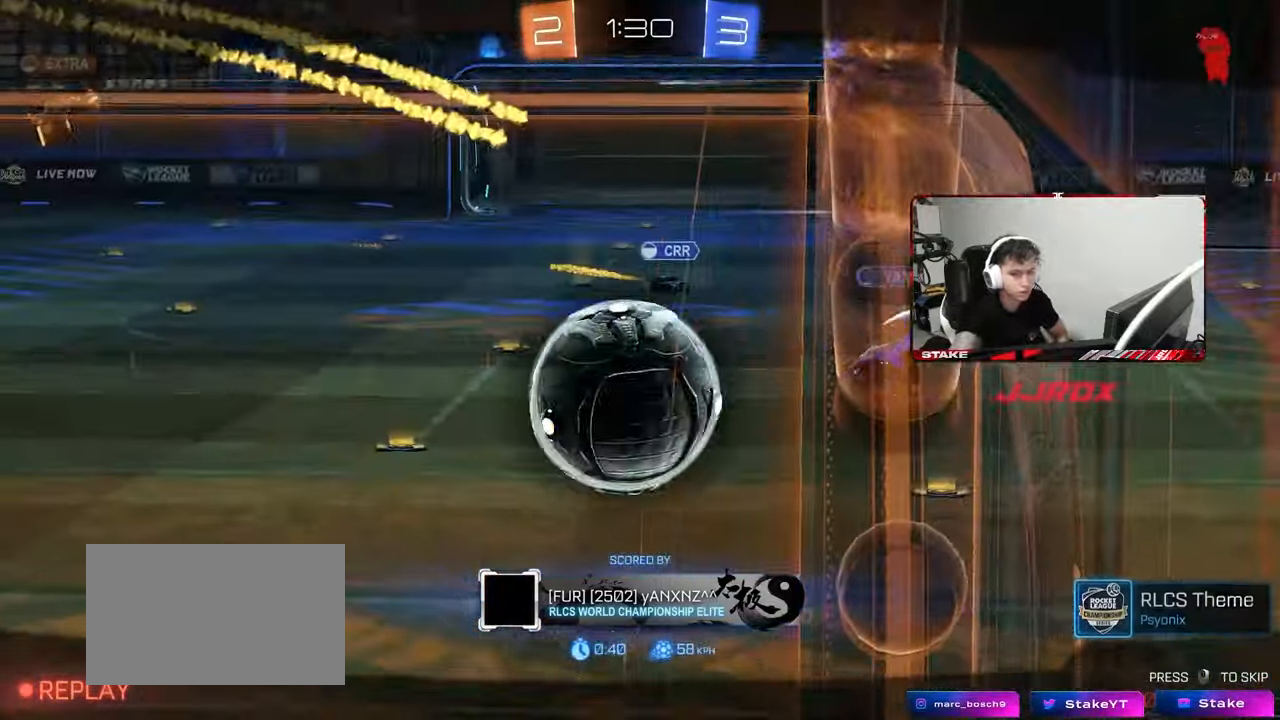
{"keys": [], "mouse": ["right"], "mouse_move": "still", "events": [[133, "mouse_wheel", "up"], [233, "mouse_wheel", "down"], [367, "mouse_wheel", "up"], [467, "mouse_right", "down"]]}
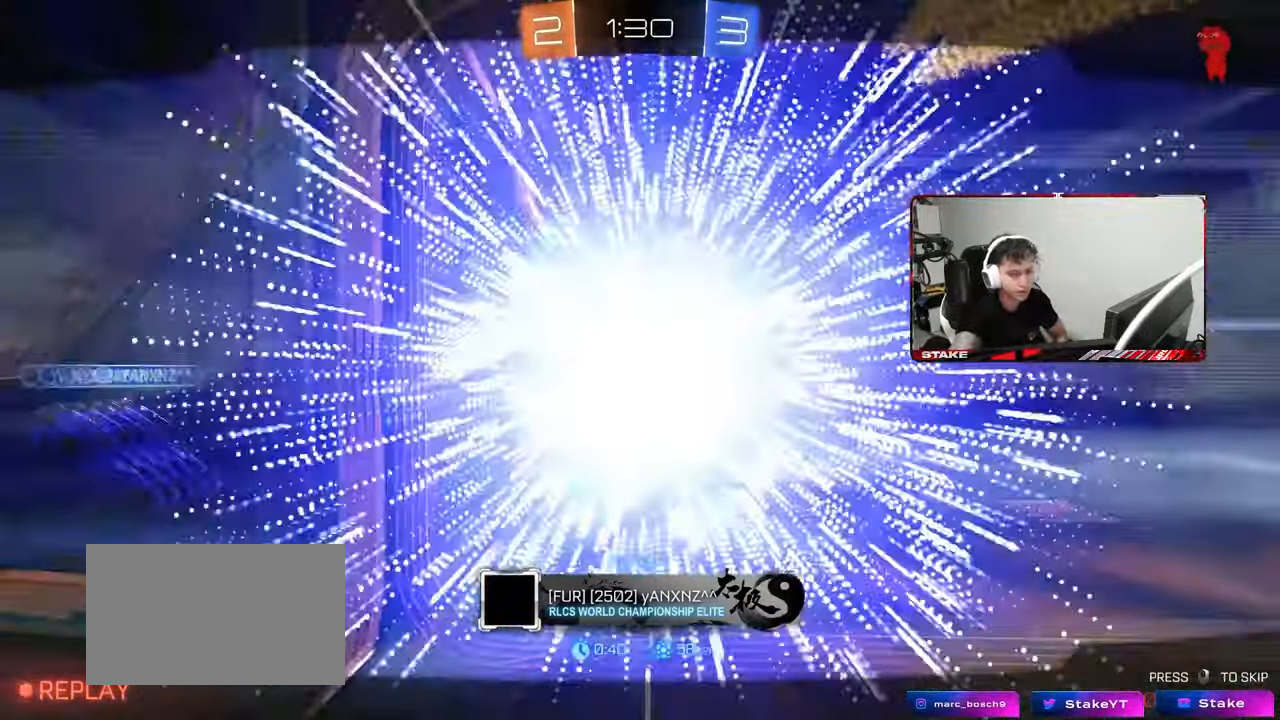
{"keys": [], "mouse": ["right"], "mouse_move": "down", "events": [[150, "mouse_right", "up"], [200, "mouse_right", "down"], [383, "mouse_right", "up"], [433, "mouse_right", "down"]]}
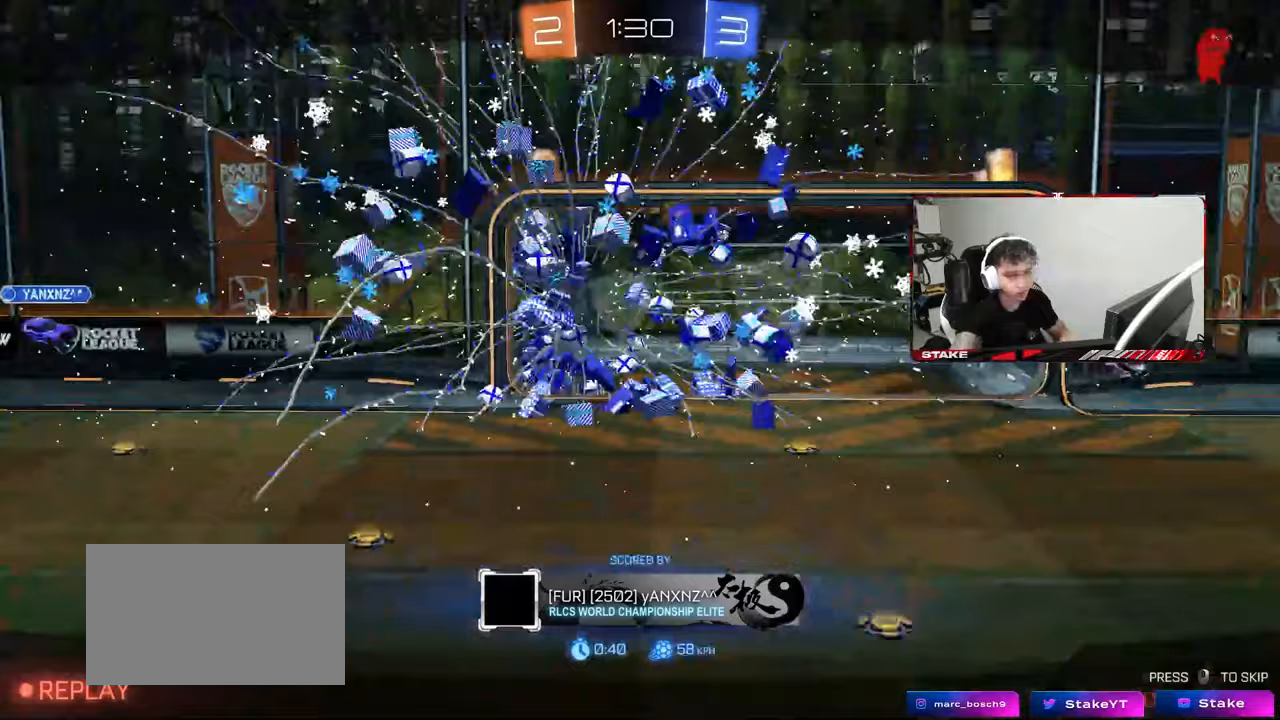
{"keys": [], "mouse": [], "mouse_move": "up-right", "events": [[67, "mouse_right", "up"], [67, "mouse_wheel", "down"], [217, "mouse_wheel", "up"], [350, "mouse_wheel", "down"], [450, "mouse_wheel", "up"]]}
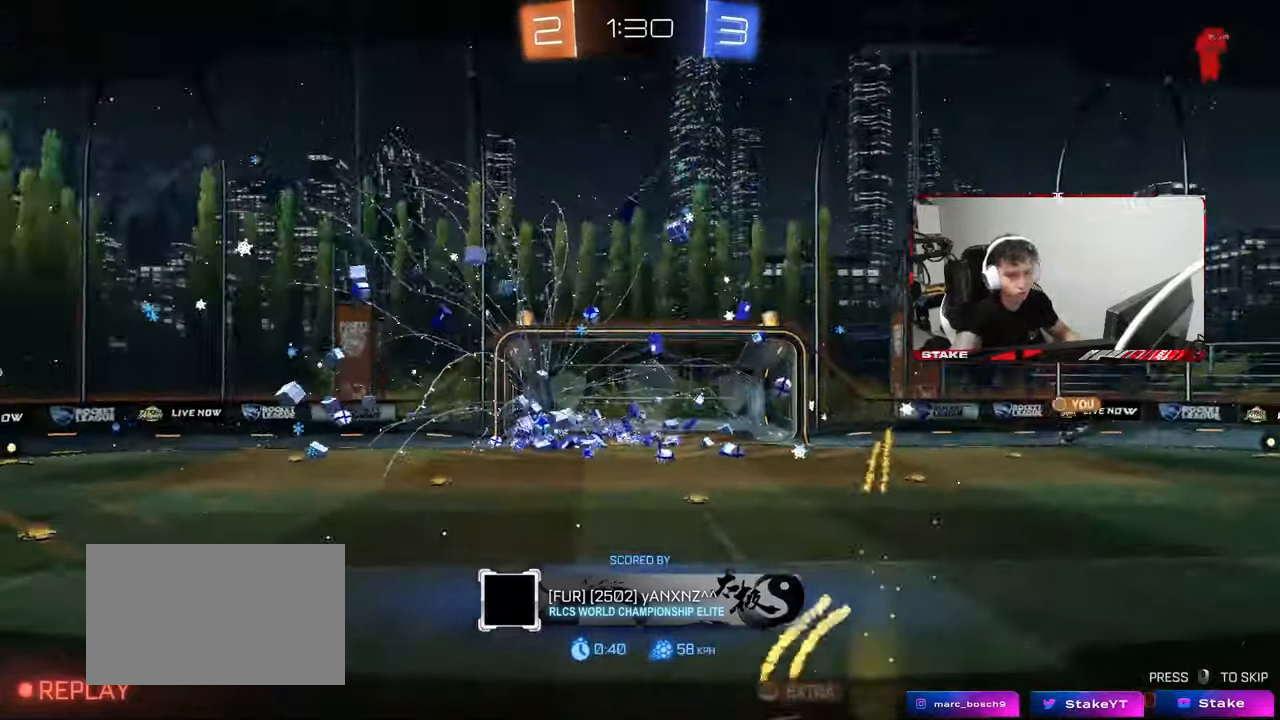
{"keys": [], "mouse": [], "mouse_move": "still", "events": [[133, "mouse_wheel", "down"], [133, "tab", "down"], [283, "mouse_wheel", "up"], [367, "tab", "up"]]}
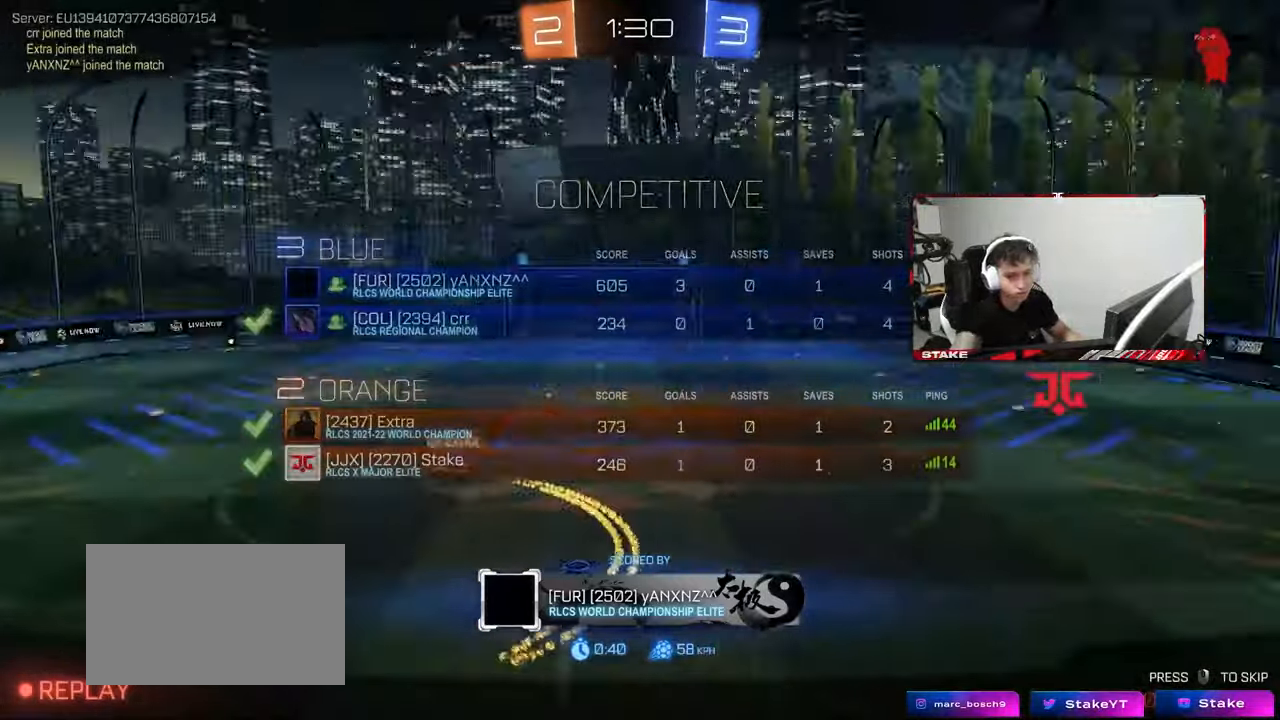
{"keys": [], "mouse": [], "mouse_move": "still", "events": [[17, "mouse_wheel", "down"], [17, "z", "down"], [100, "x", "down"], [100, "z", "up"], [150, "mouse_wheel", "up"], [200, "x", "up"], [300, "mouse_wheel", "down"], [483, "mouse_wheel", "up"]]}
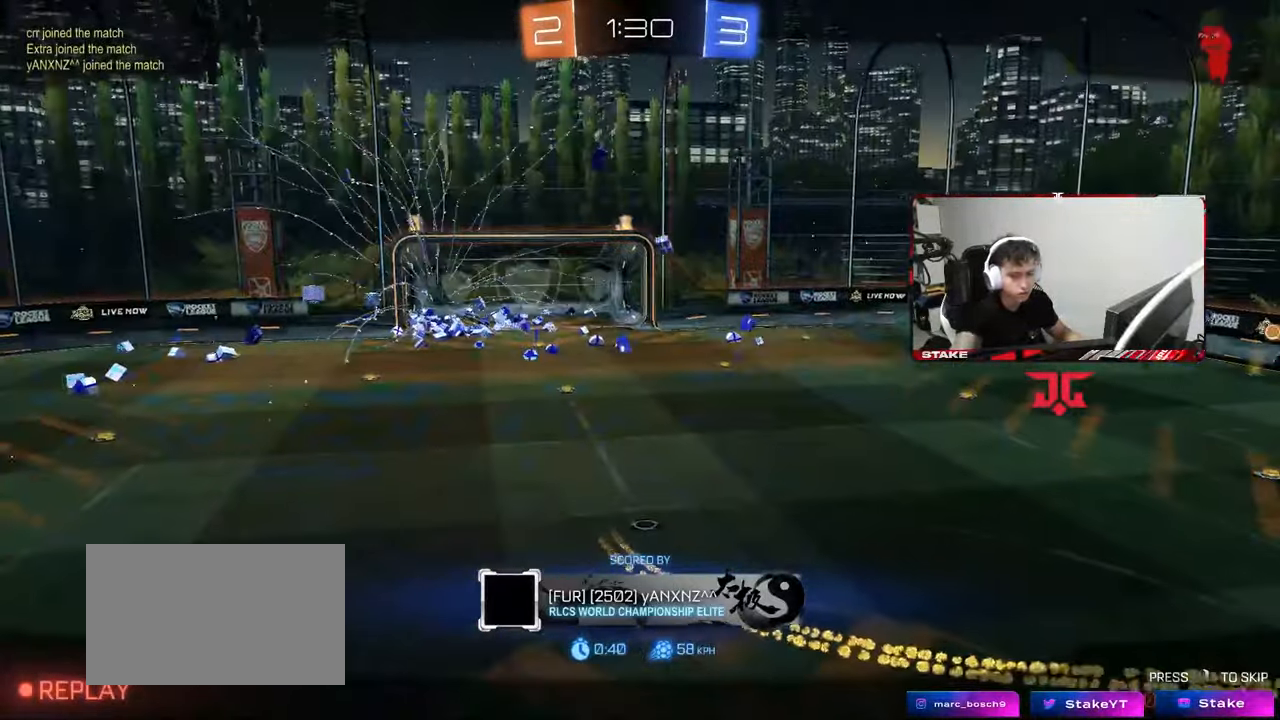
{"keys": [], "mouse": [], "mouse_move": "still", "events": [[83, "mouse_wheel", "down"], [117, "tab", "down"], [167, "mouse_wheel", "up"], [217, "tab", "up"], [300, "mouse_wheel", "down"], [450, "mouse_wheel", "up"]]}
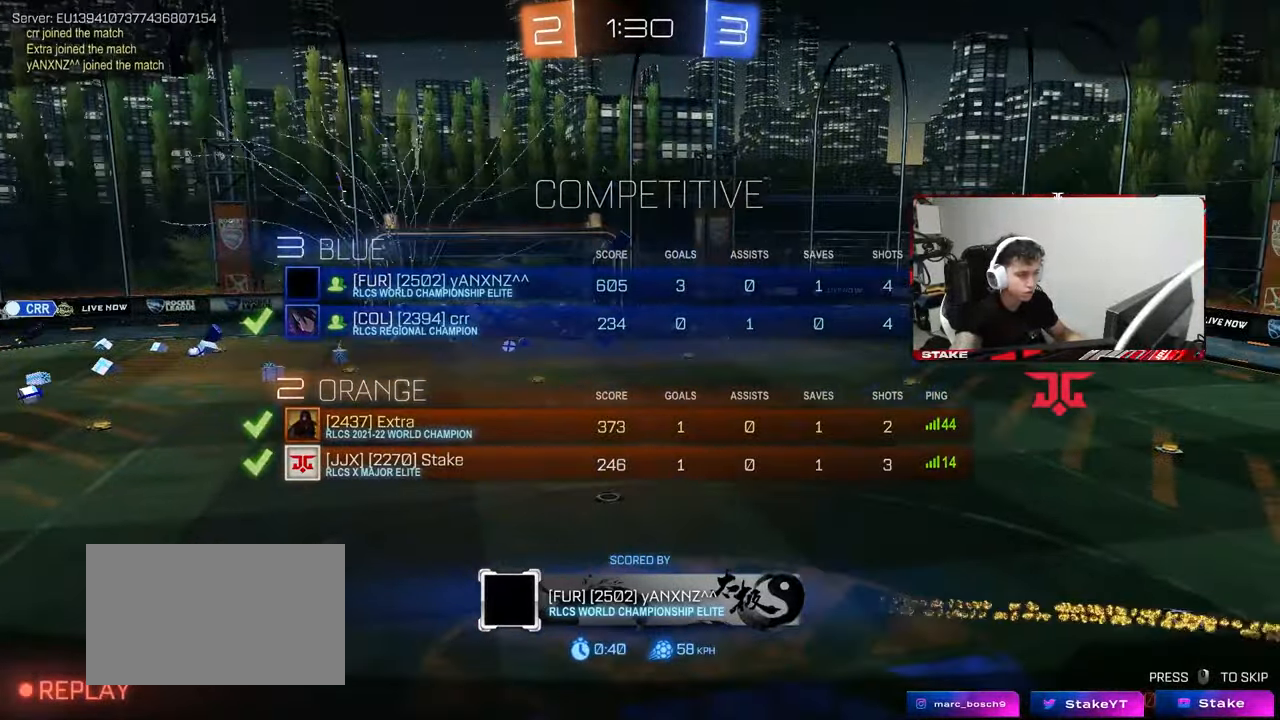
{"keys": [], "mouse": [], "mouse_move": "still", "events": [[50, "mouse_wheel", "down"], [183, "mouse_wheel", "up"], [283, "mouse_wheel", "down"], [417, "mouse_wheel", "up"]]}
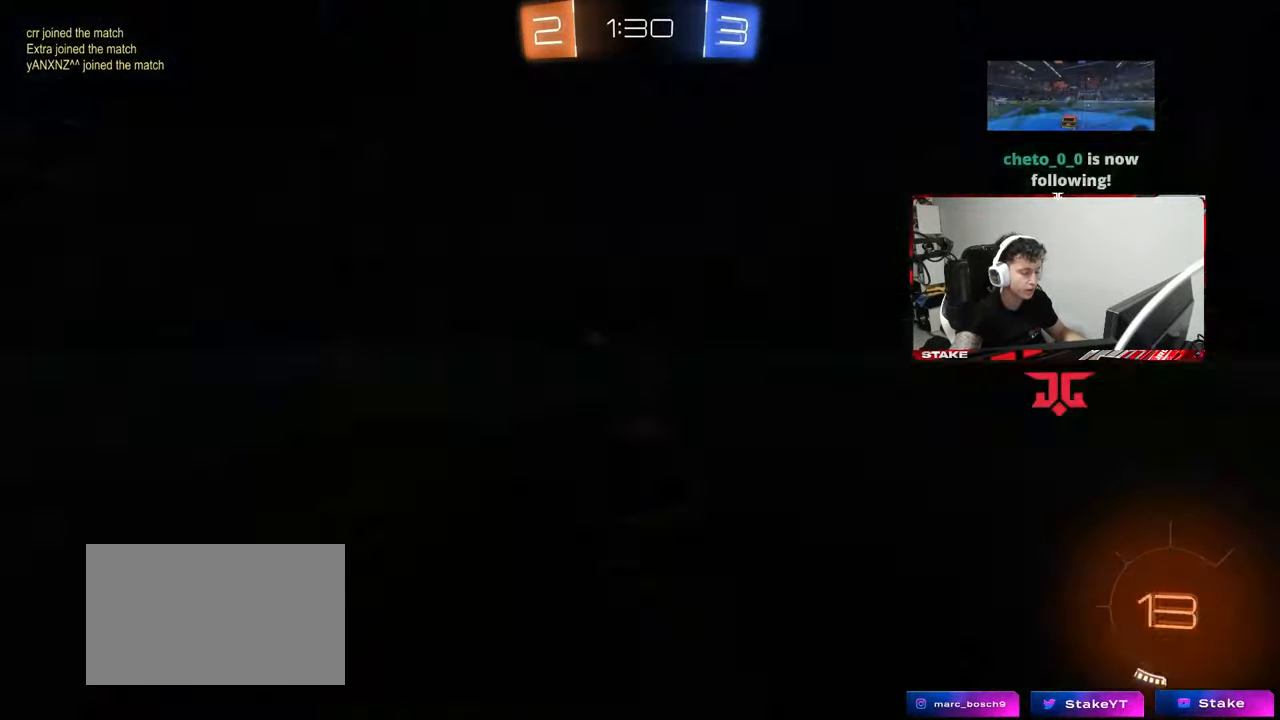
{"keys": [], "mouse": [], "mouse_move": "still", "events": [[200, "mouse_wheel", "down"], [333, "mouse_wheel", "up"]]}
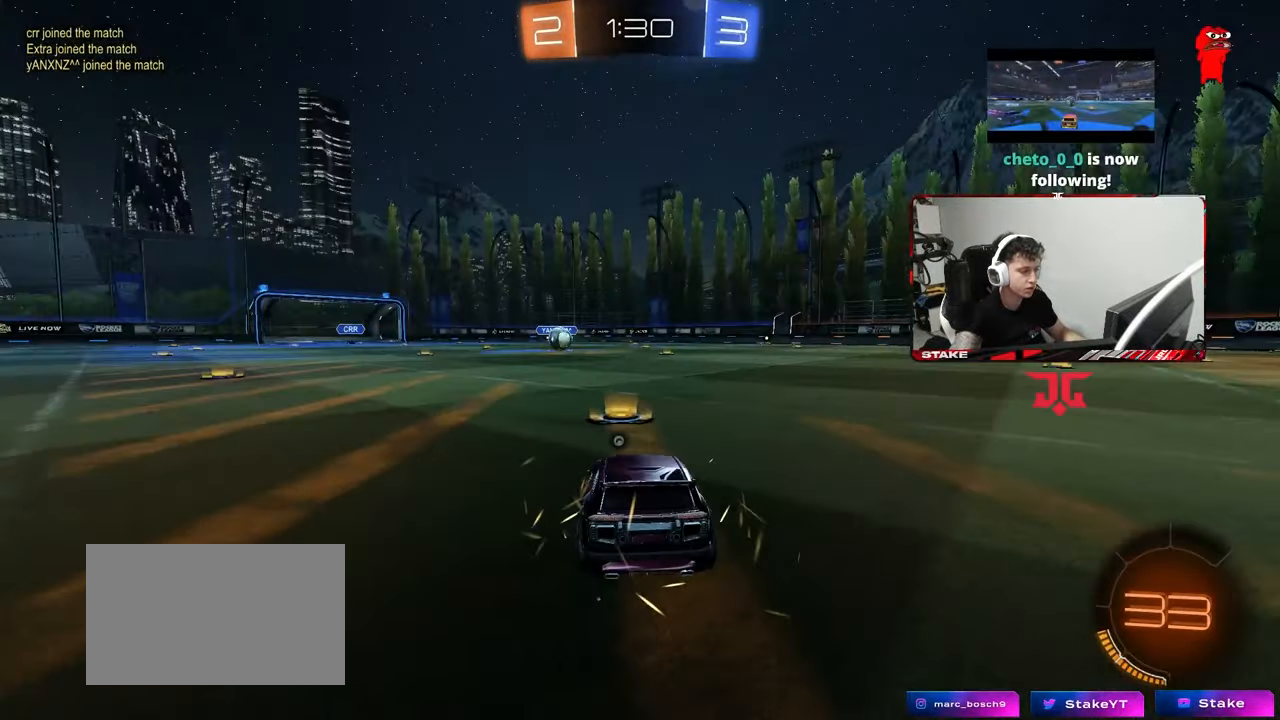
{"keys": ["space"], "mouse": ["left"], "mouse_move": "up-right", "events": [[33, "x", "down"], [117, "mouse_wheel", "down"], [167, "x", "up"], [267, "mouse_wheel", "up"], [400, "mouse_left", "down"], [500, "space", "down"]]}
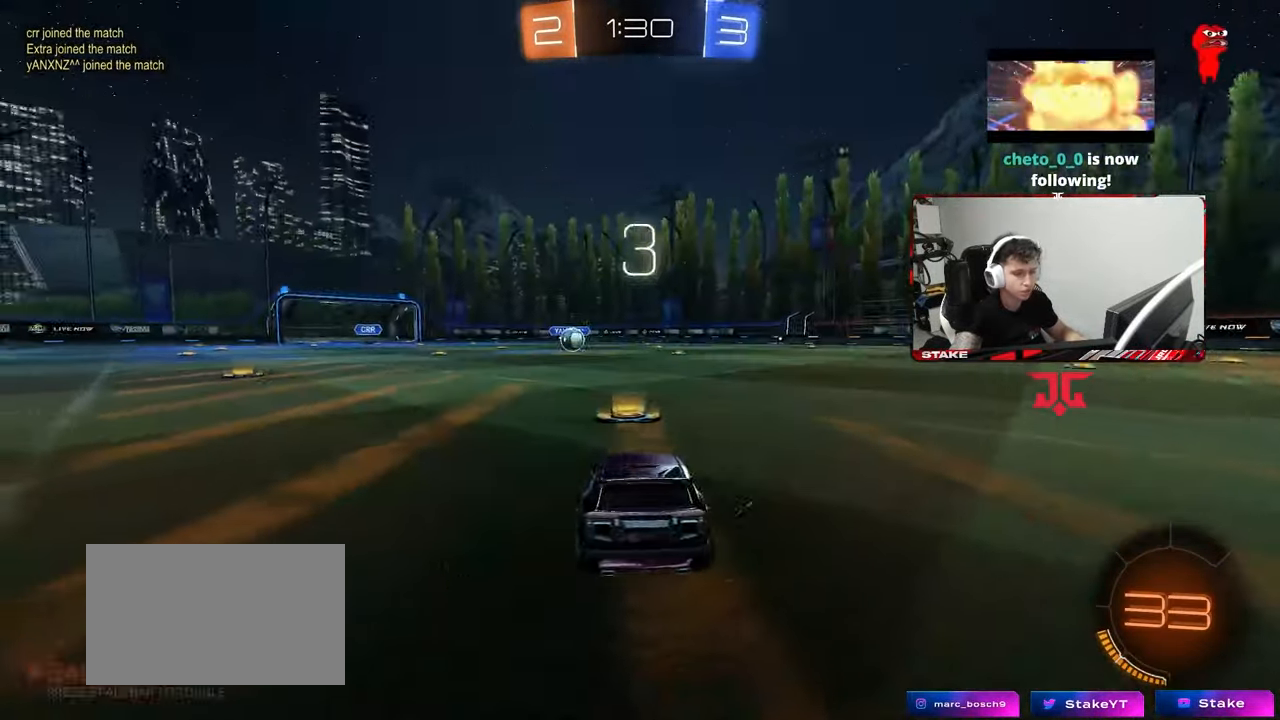
{"keys": ["w"], "mouse": ["left"], "mouse_move": "down-left", "events": [[50, "tab", "down"], [183, "space", "up"], [367, "tab", "up"], [467, "w", "down"]]}
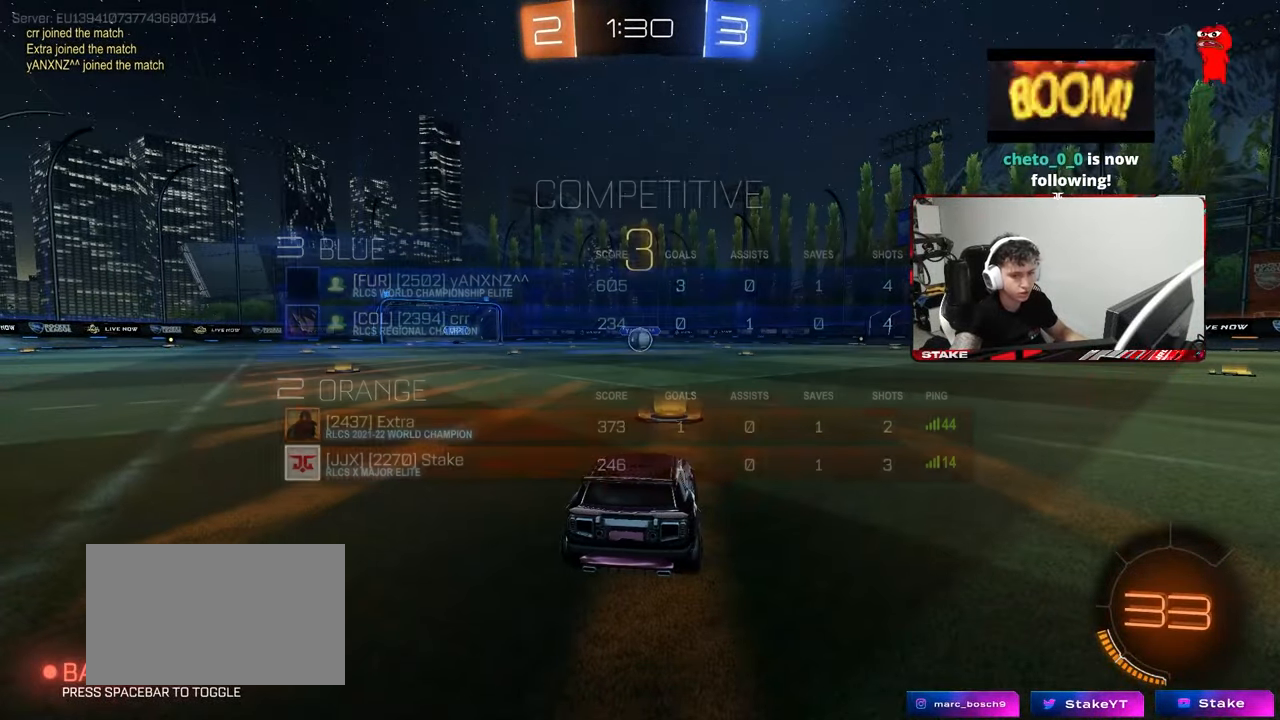
{"keys": ["w"], "mouse": ["left"], "mouse_move": "left", "events": []}
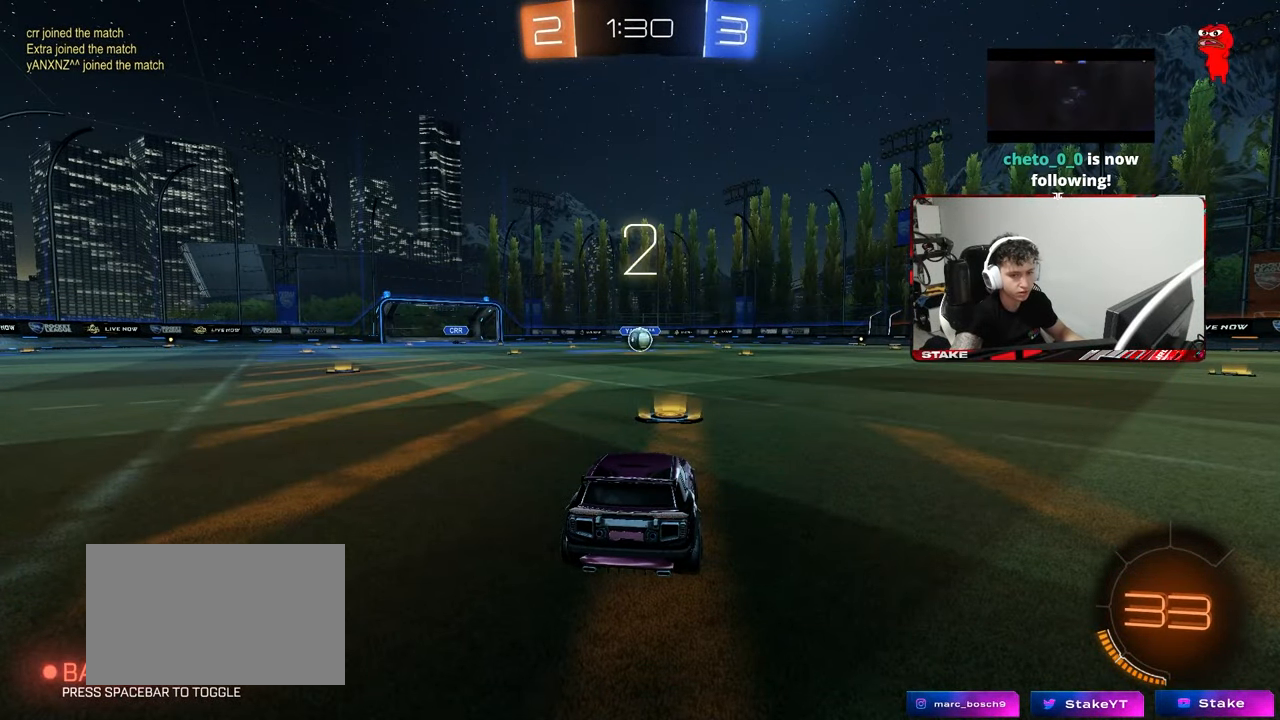
{"keys": ["w"], "mouse": ["left"], "mouse_move": "right", "events": []}
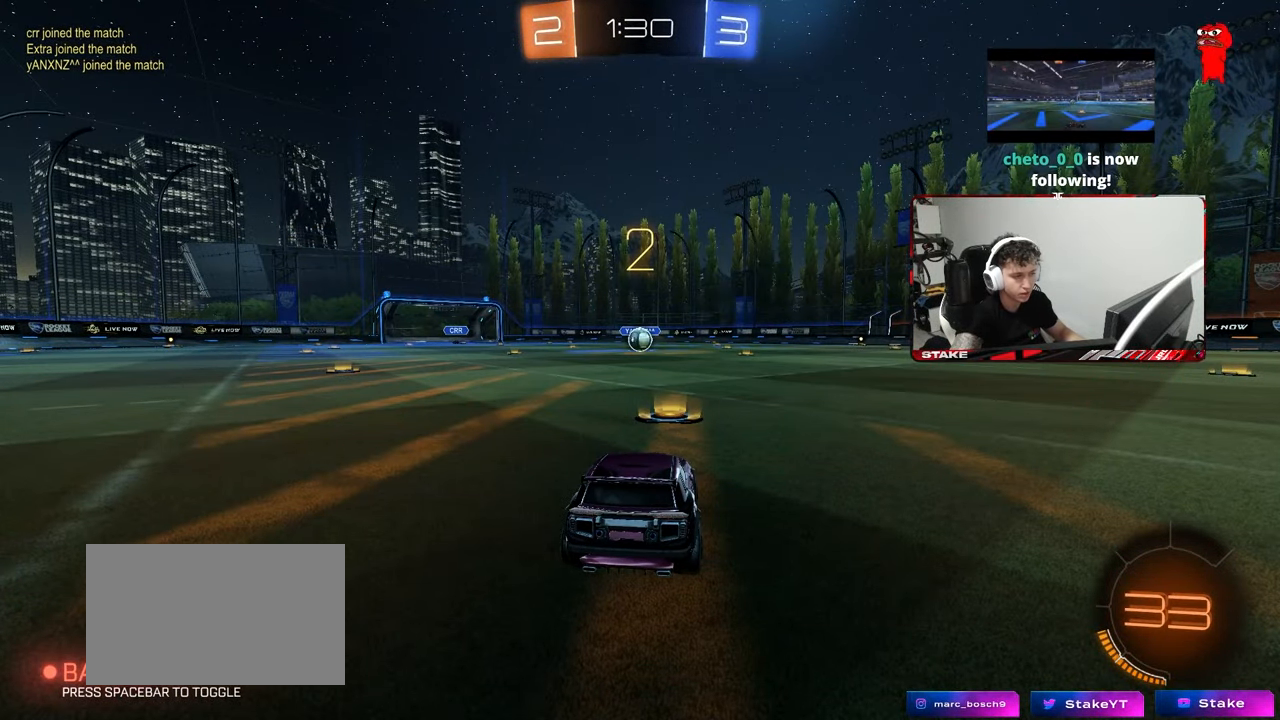
{"keys": ["w"], "mouse": ["left"], "mouse_move": "up", "events": []}
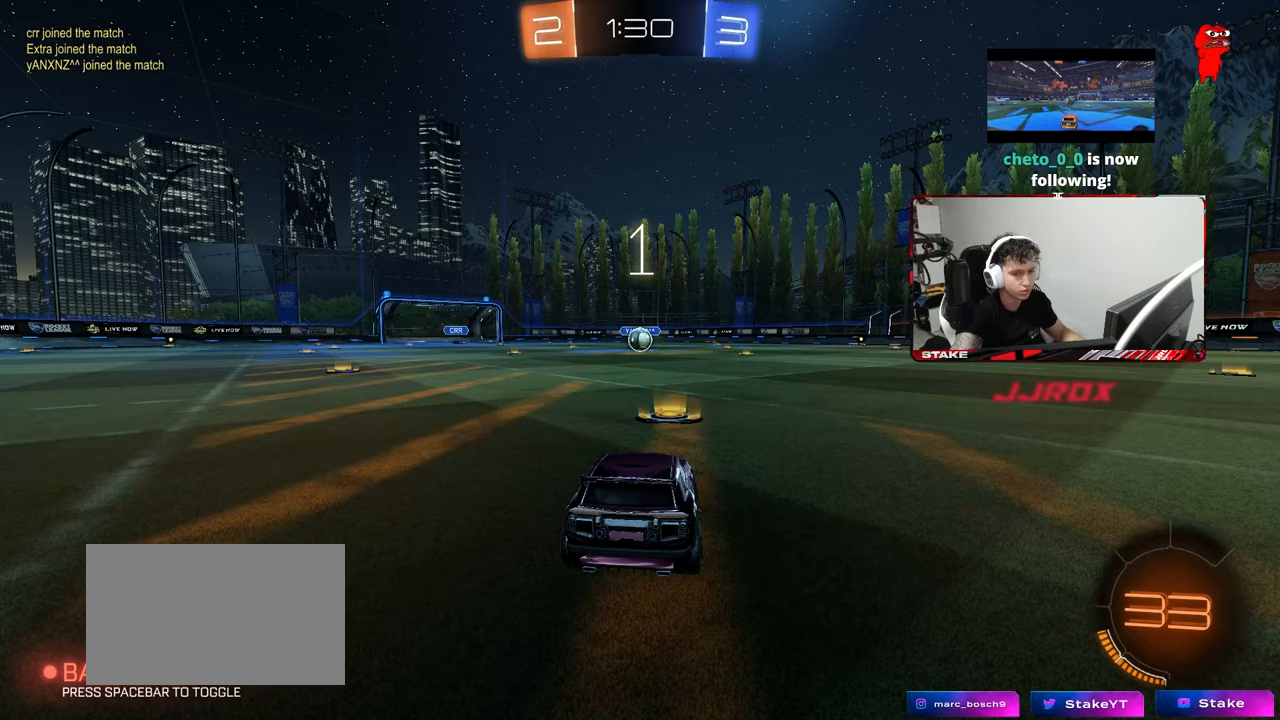
{"keys": ["w"], "mouse": ["left"], "mouse_move": "down-right", "events": []}
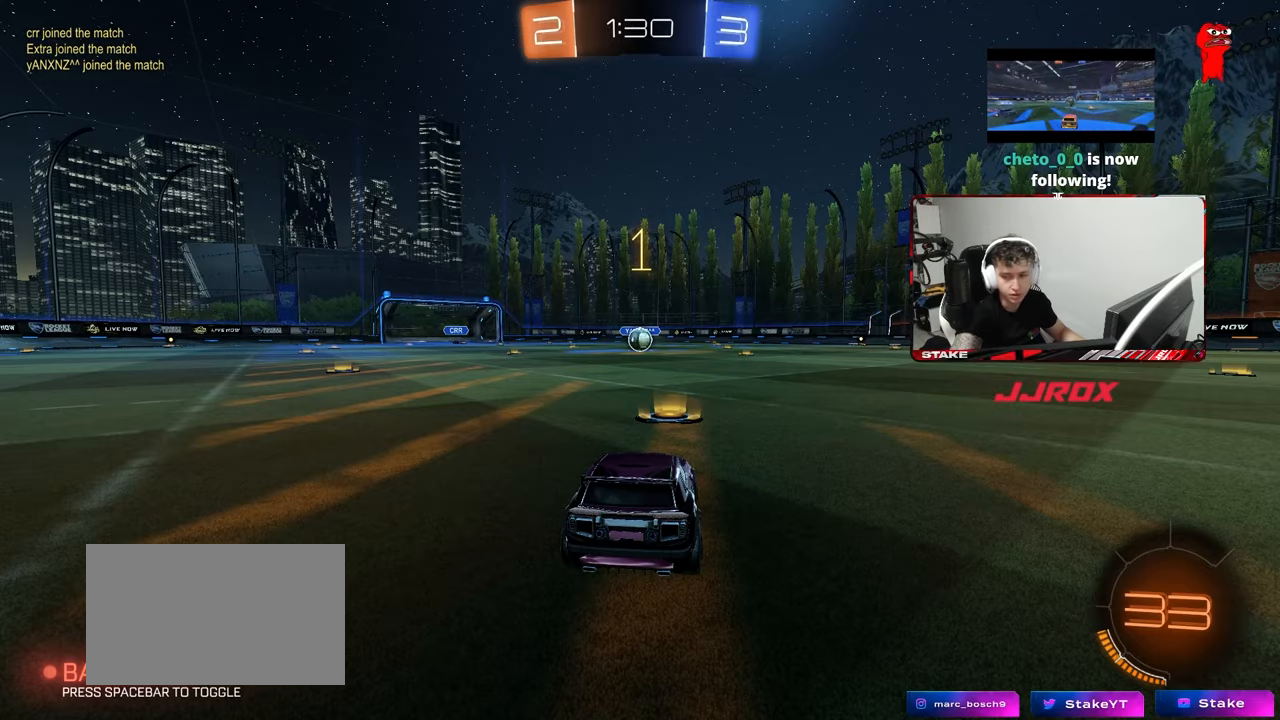
{"keys": ["w"], "mouse": ["left"], "mouse_move": "still", "events": []}
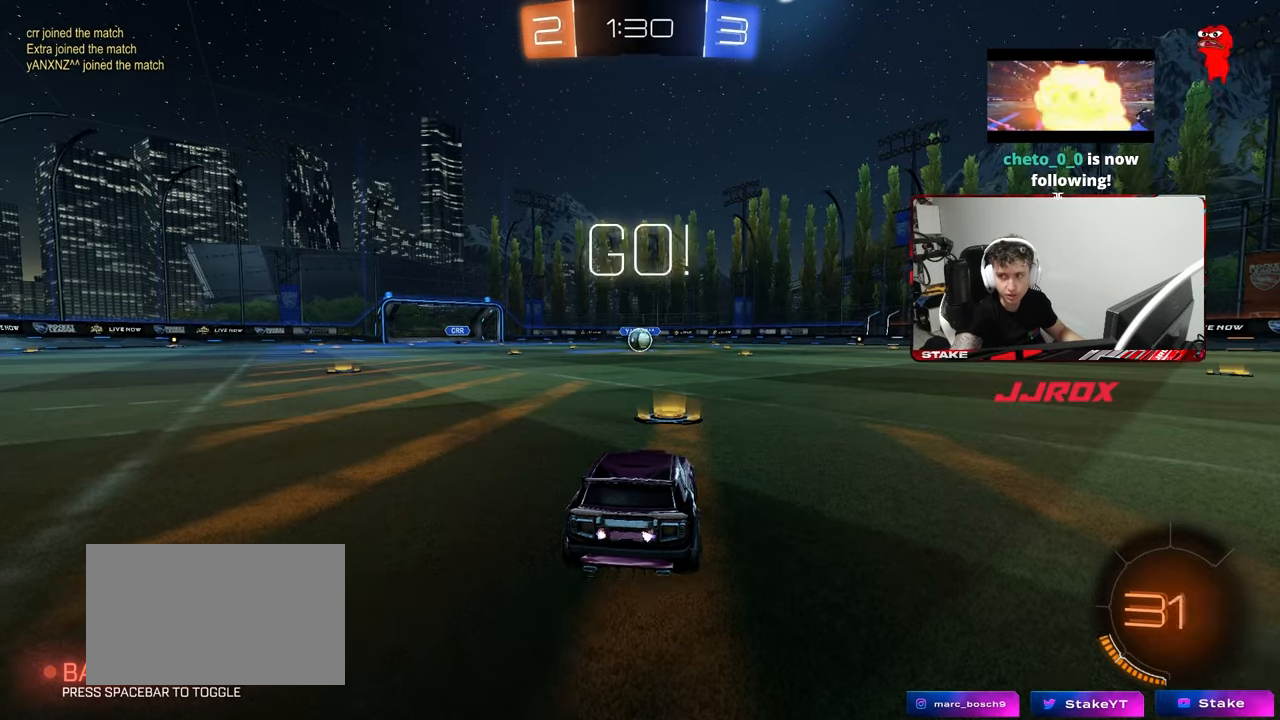
{"keys": ["a", "s", "shift"], "mouse": ["left", "right"], "mouse_move": "still", "events": [[283, "d", "down"], [283, "mouse_right", "down"], [317, "d", "up"], [367, "a", "down"], [367, "mouse_right", "up"], [367, "shift", "down"], [417, "mouse_right", "down"], [467, "s", "down"], [467, "w", "up"]]}
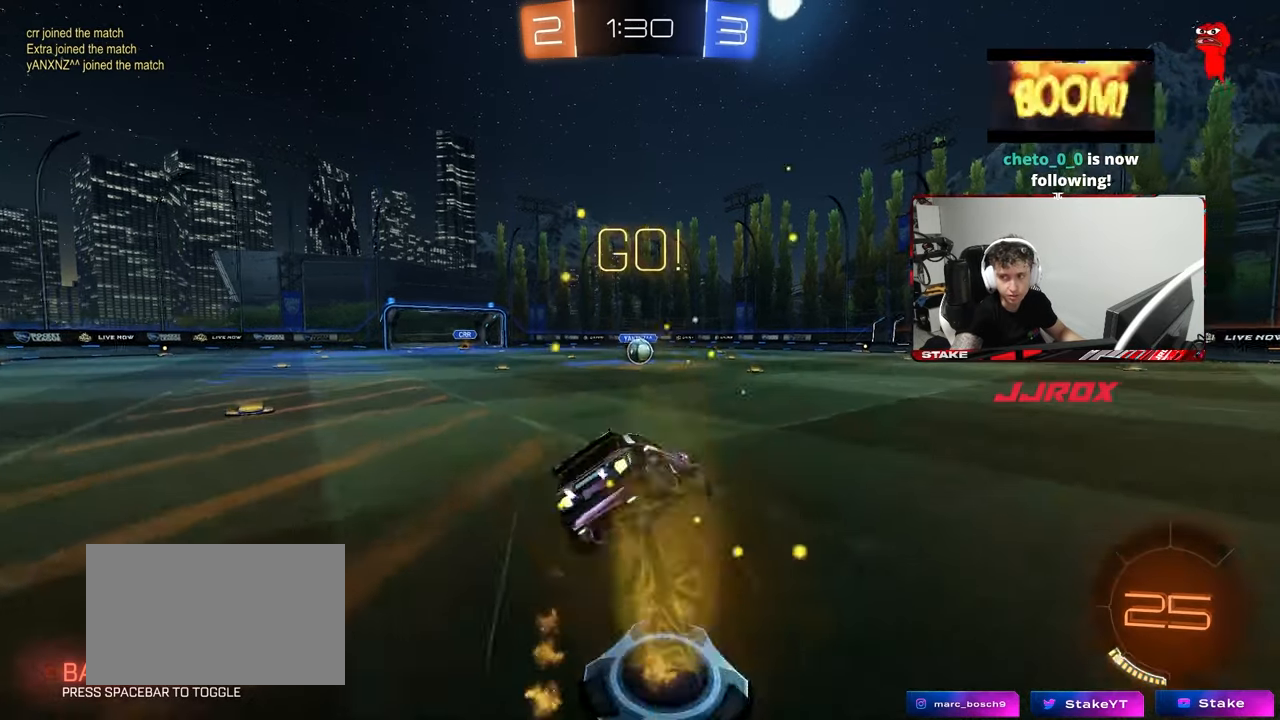
{"keys": ["a", "s", "shift"], "mouse": ["left"], "mouse_move": "still", "events": [[17, "mouse_right", "up"], [433, "s", "up"], [483, "s", "down"]]}
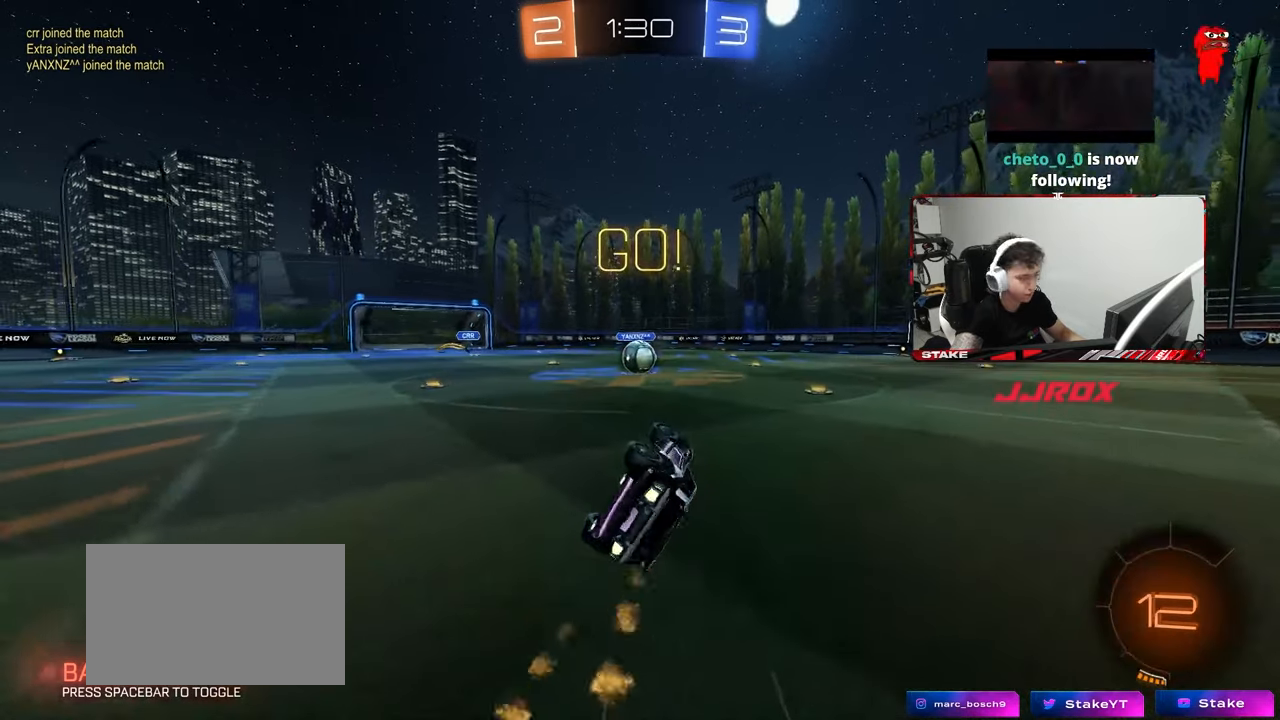
{"keys": [], "mouse": [], "mouse_move": "still", "events": [[167, "shift", "up"], [267, "s", "up"], [317, "a", "up"], [317, "mouse_left", "up"]]}
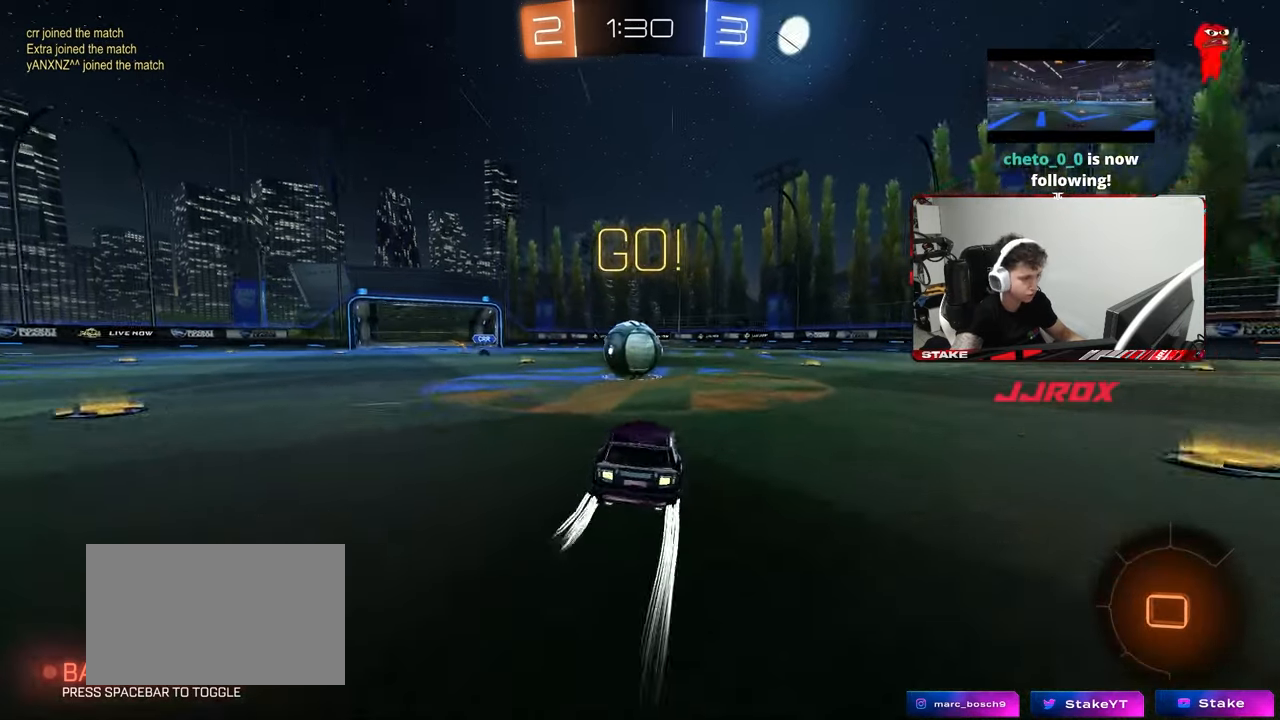
{"keys": ["d", "s", "shift"], "mouse": ["right"], "mouse_move": "down-left", "events": [[50, "a", "down"], [50, "w", "down"], [133, "a", "up"], [133, "mouse_right", "down"], [133, "w", "up"], [233, "mouse_right", "up"], [283, "d", "down"], [283, "shift", "down"], [283, "w", "down"], [367, "mouse_right", "down"], [417, "s", "down"], [417, "w", "up"]]}
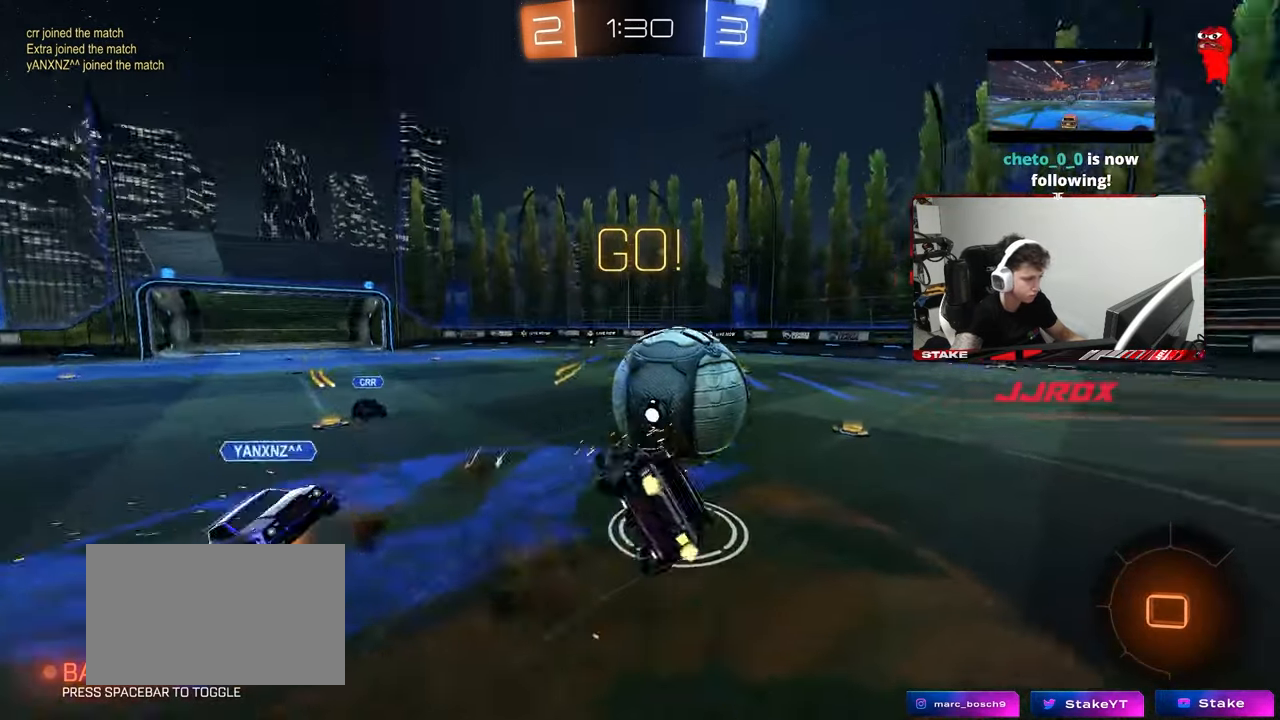
{"keys": ["d", "s", "shift"], "mouse": [], "mouse_move": "still", "events": [[100, "mouse_right", "up"], [300, "s", "up"], [483, "s", "down"]]}
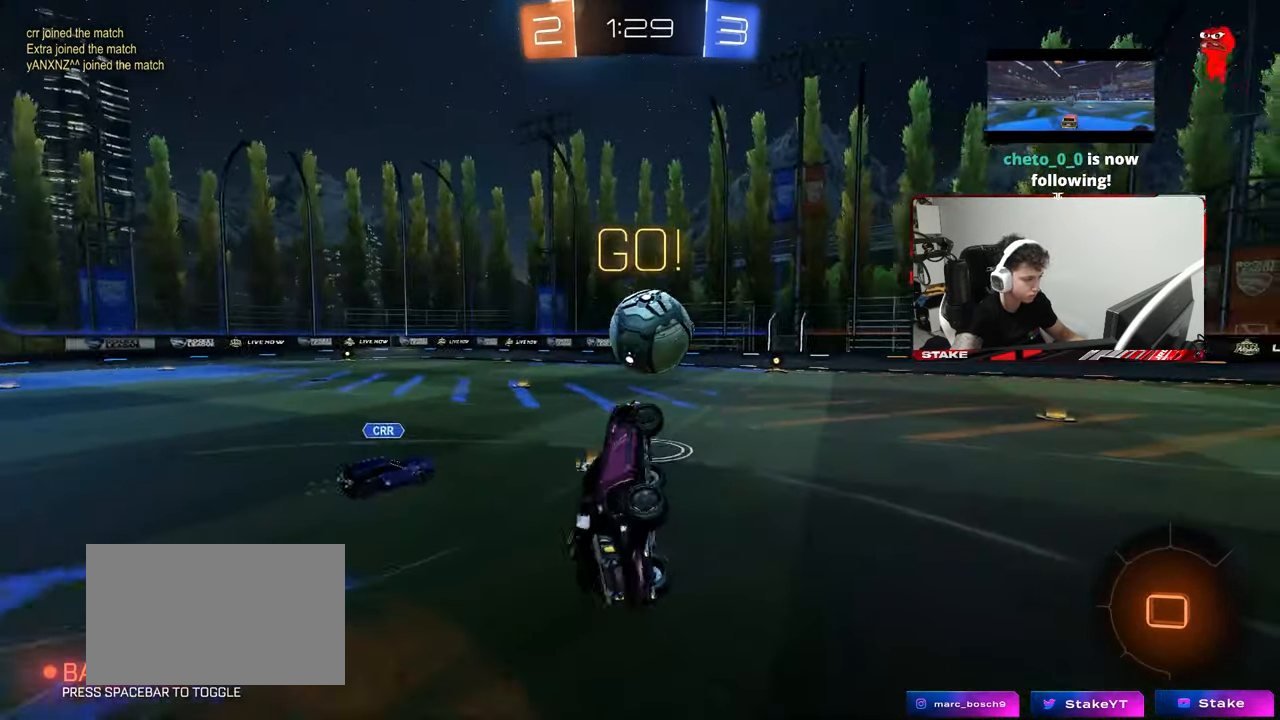
{"keys": ["d", "w"], "mouse": [], "mouse_move": "still", "events": [[67, "shift", "up"], [117, "s", "up"], [167, "d", "up"], [450, "d", "down"], [450, "w", "down"]]}
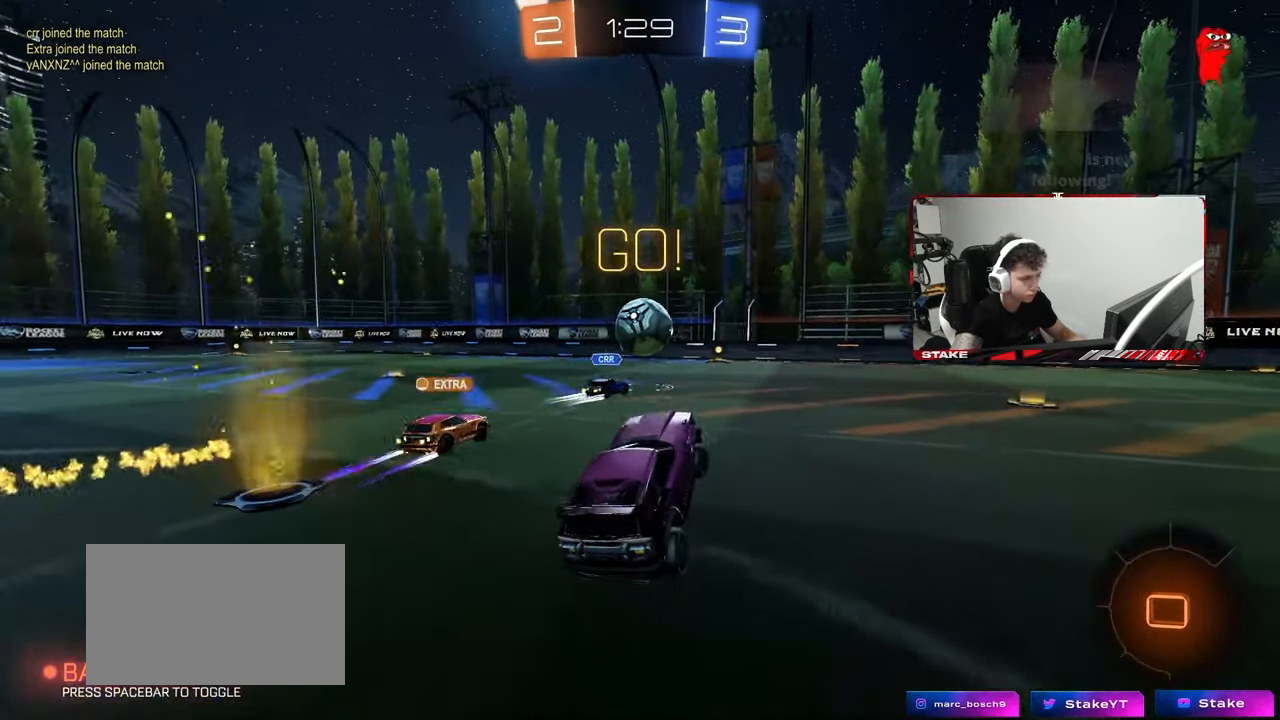
{"keys": ["d", "w"], "mouse": [], "mouse_move": "still", "events": [[83, "d", "up"], [467, "d", "down"]]}
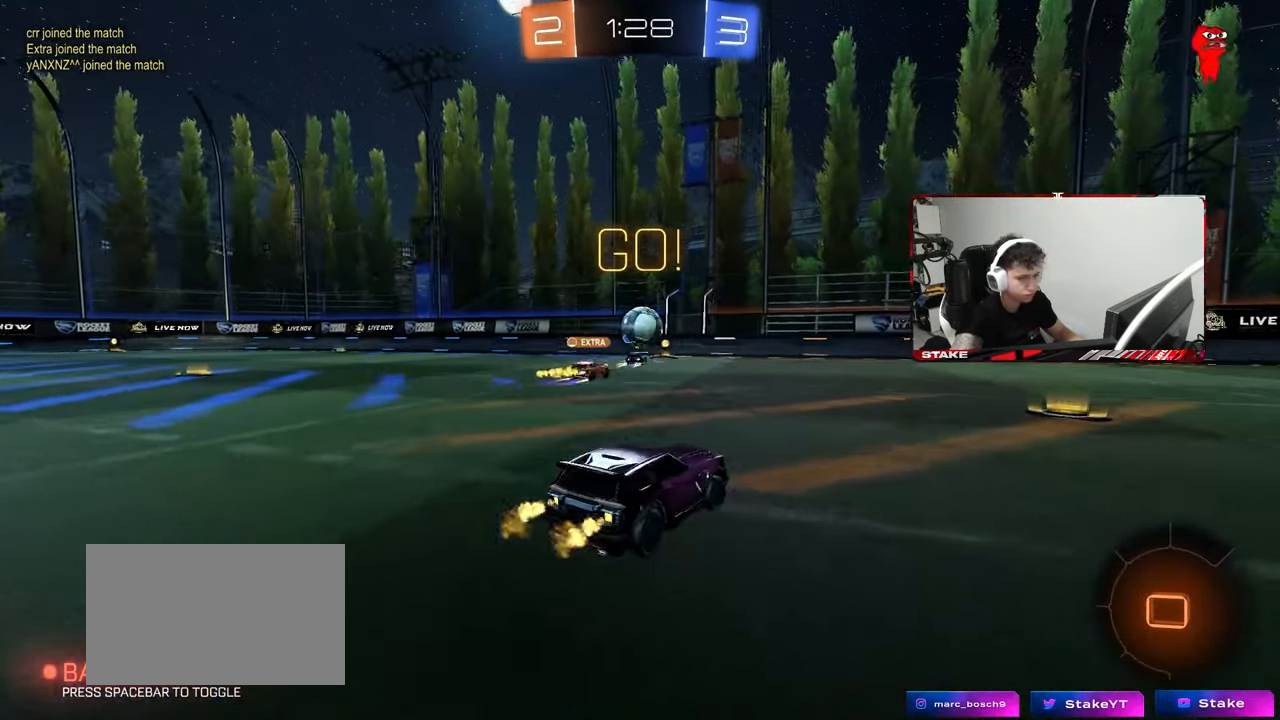
{"keys": ["w"], "mouse": ["left", "right"], "mouse_move": "still", "events": [[150, "d", "up"], [250, "d", "down"], [383, "d", "up"], [433, "mouse_left", "down"], [483, "mouse_right", "down"]]}
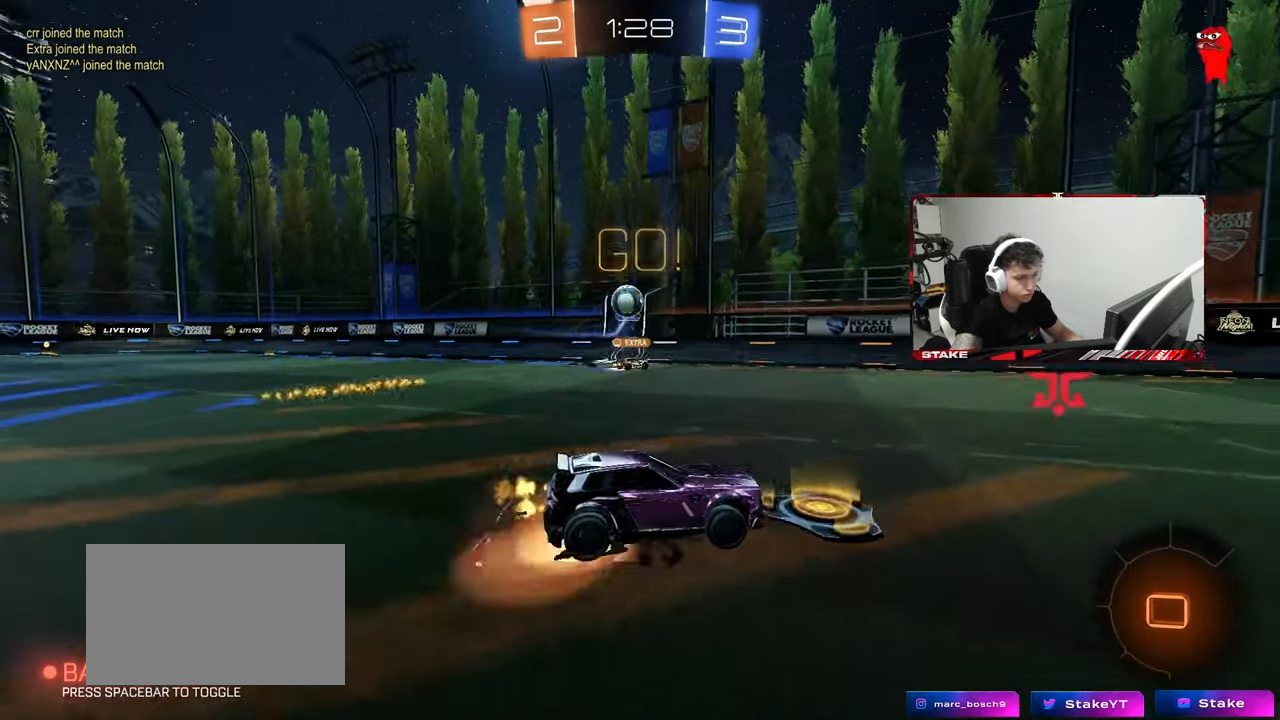
{"keys": ["d", "s", "shift", "space"], "mouse": [], "mouse_move": "still", "events": [[33, "d", "down"], [33, "mouse_right", "up"], [33, "shift", "down"], [67, "mouse_right", "down"], [167, "w", "up"], [217, "s", "down"], [267, "mouse_right", "up"], [400, "mouse_left", "up"], [400, "space", "down"]]}
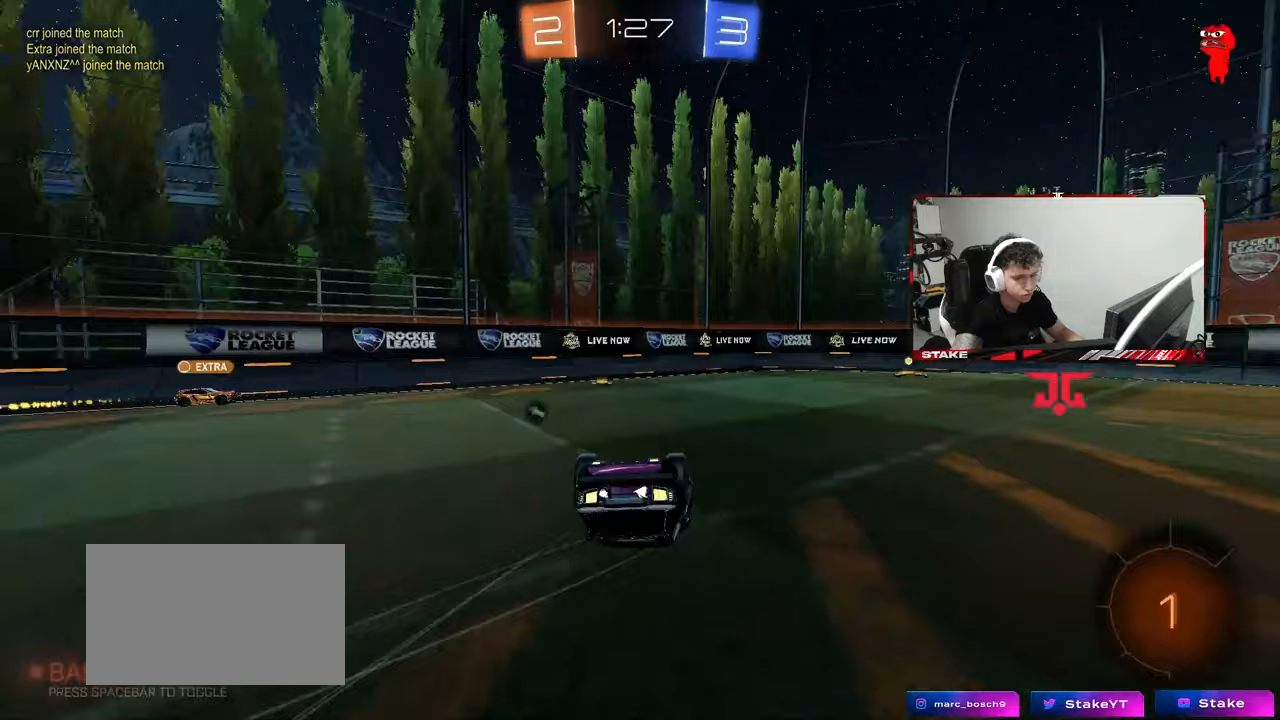
{"keys": [], "mouse": [], "mouse_move": "still", "events": [[50, "s", "up"], [100, "s", "down"], [100, "space", "up"], [333, "shift", "up"], [367, "s", "up"], [467, "d", "up"]]}